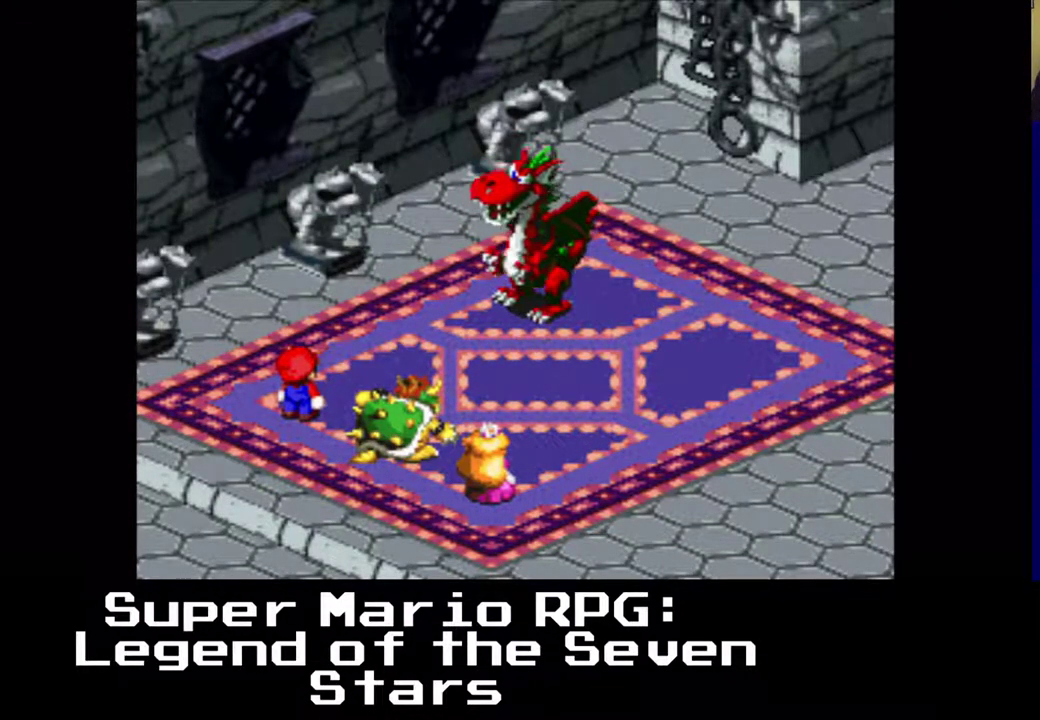
Gameplay with a controller (Xbox layout); each line is a JSON object with the inputs held at the frame after it. "events" lists button and stick changes between this image and that frame as [ms after this image, input, new state], when the widget could be followed in between. Not read: L3 R3 right_stick.
{"buttons": ["B"], "left_stick": "center", "events": [[433, "B", "down"]]}
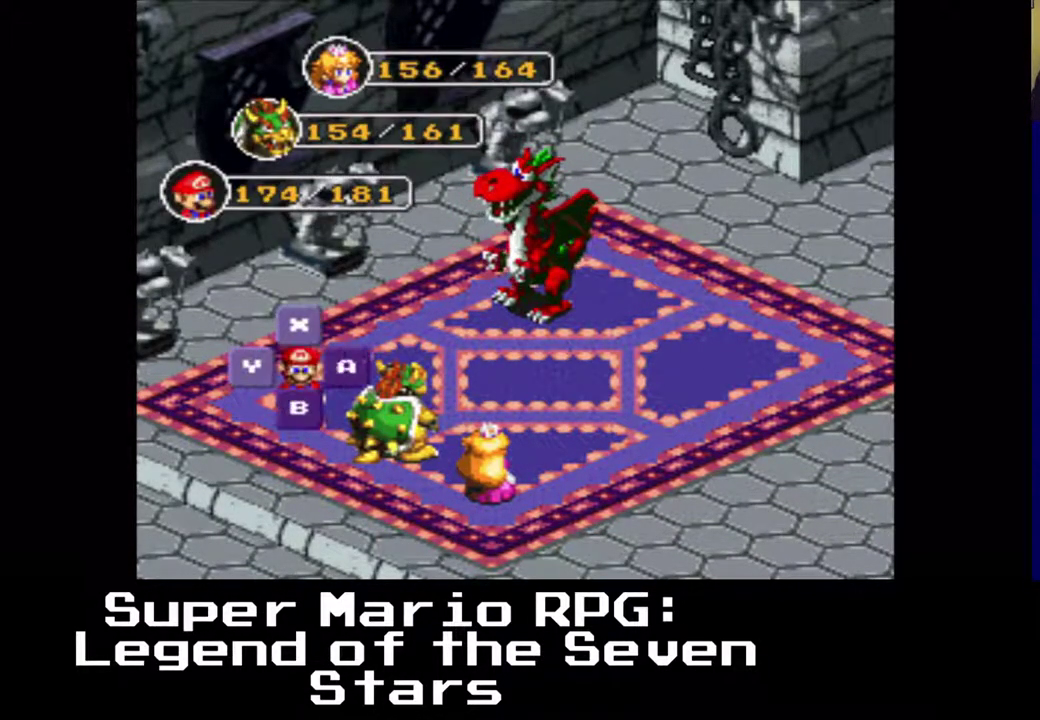
{"buttons": ["B"], "left_stick": "center", "events": [[133, "B", "up"], [383, "B", "down"]]}
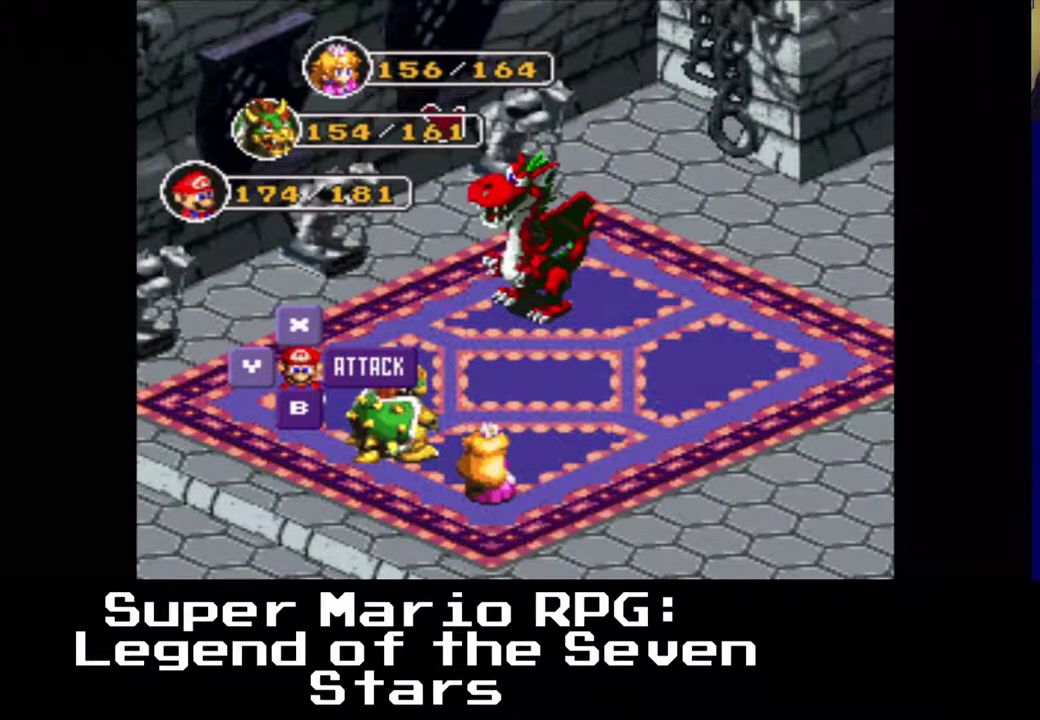
{"buttons": [], "left_stick": "center", "events": [[33, "B", "up"]]}
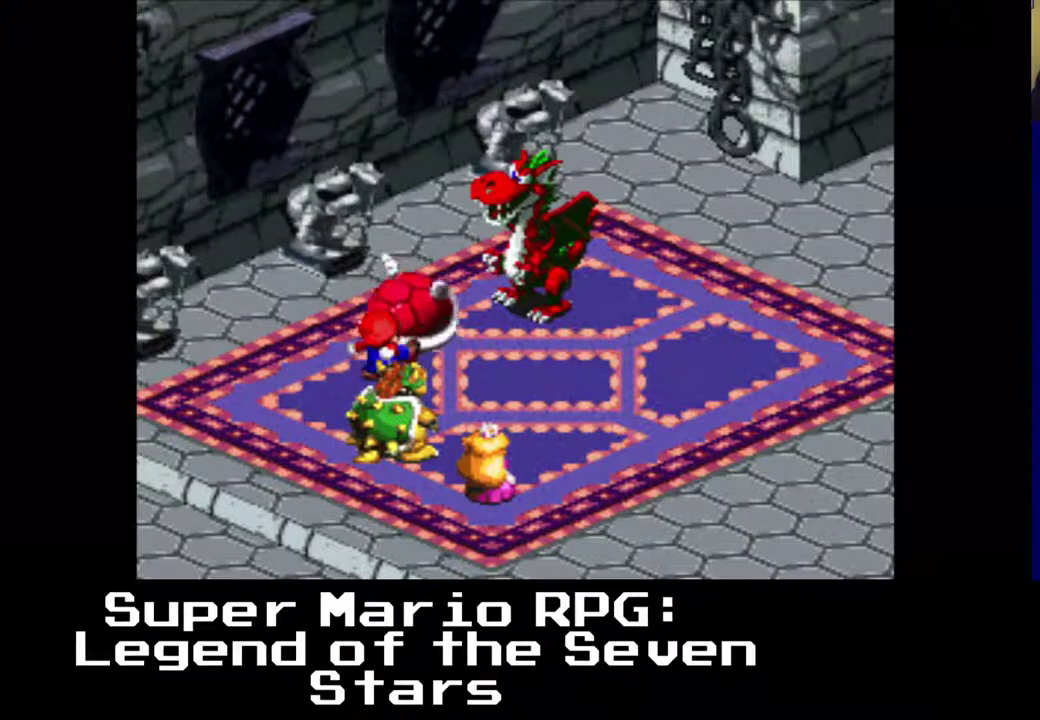
{"buttons": ["B"], "left_stick": "center", "events": [[333, "B", "down"]]}
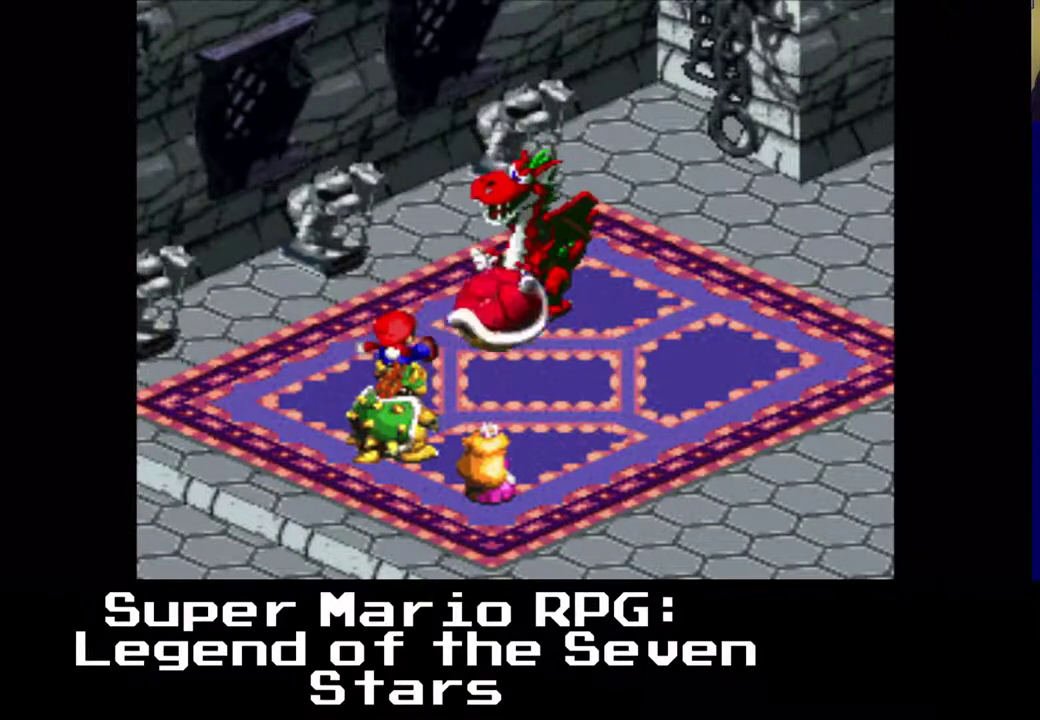
{"buttons": [], "left_stick": "center", "events": [[83, "B", "up"]]}
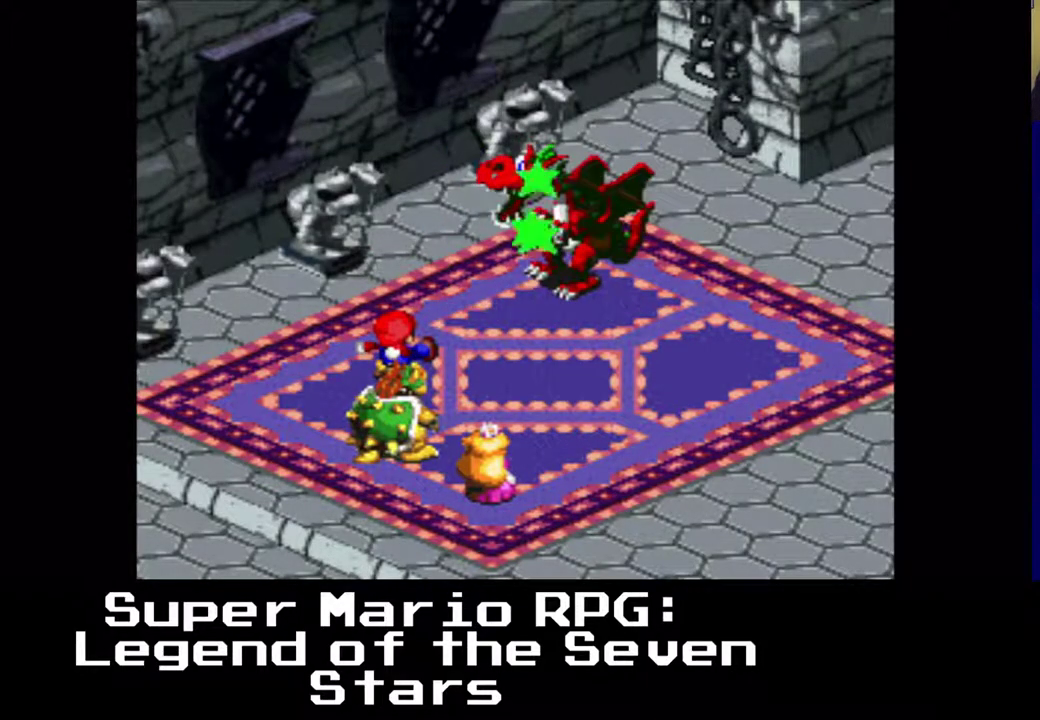
{"buttons": [], "left_stick": "center", "events": []}
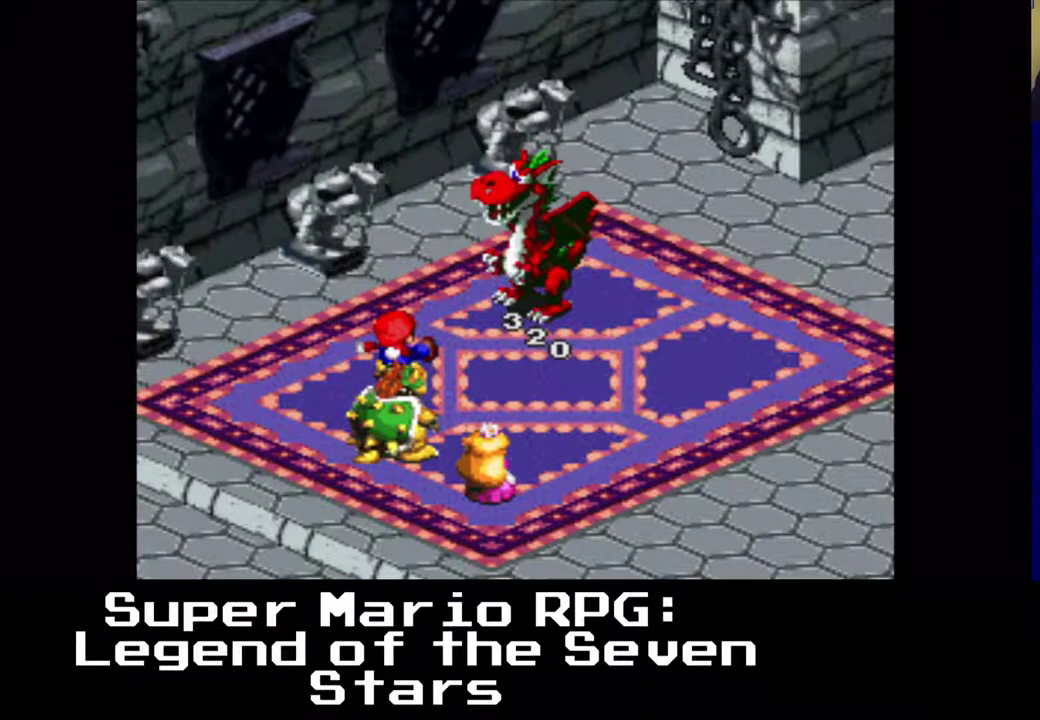
{"buttons": [], "left_stick": "center", "events": []}
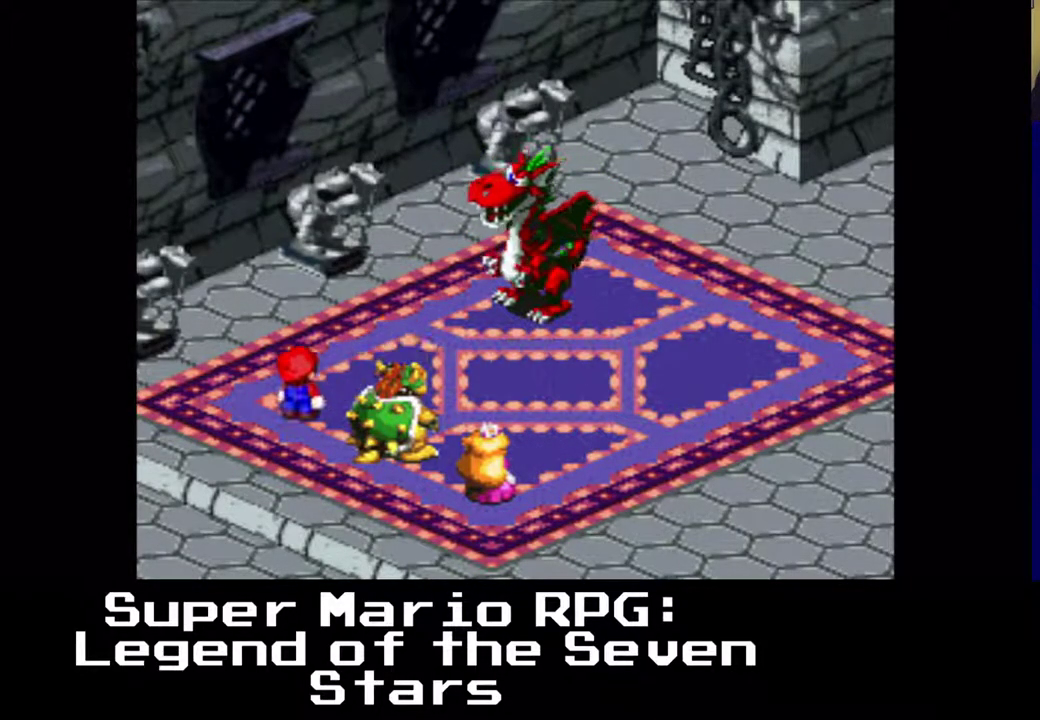
{"buttons": [], "left_stick": "center", "events": []}
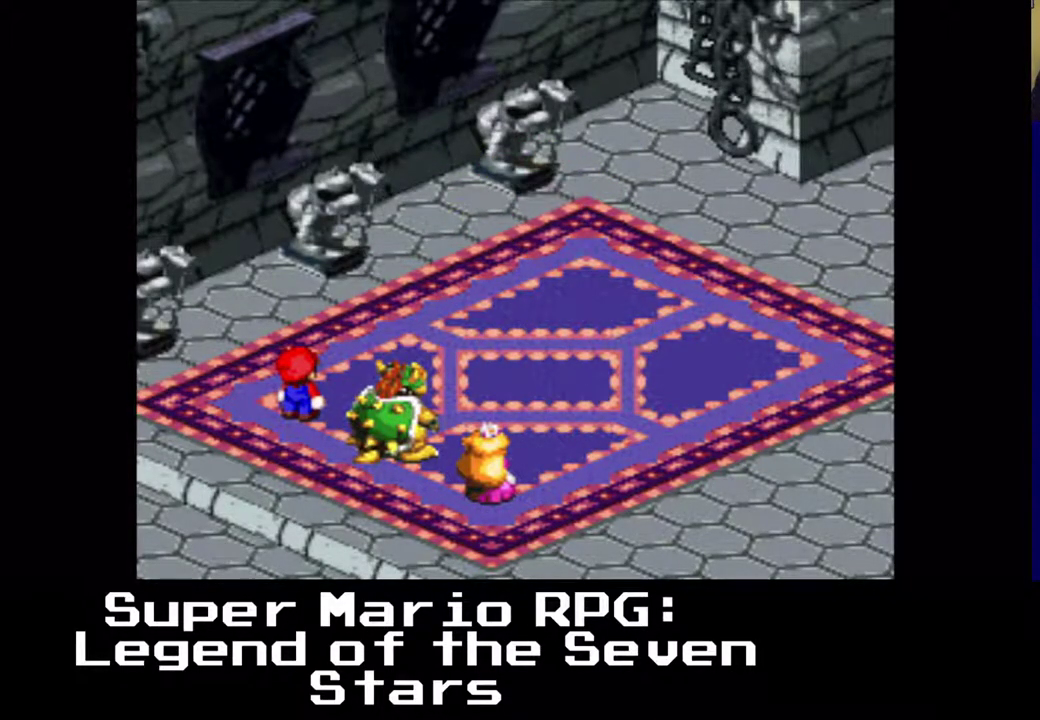
{"buttons": [], "left_stick": "center", "events": []}
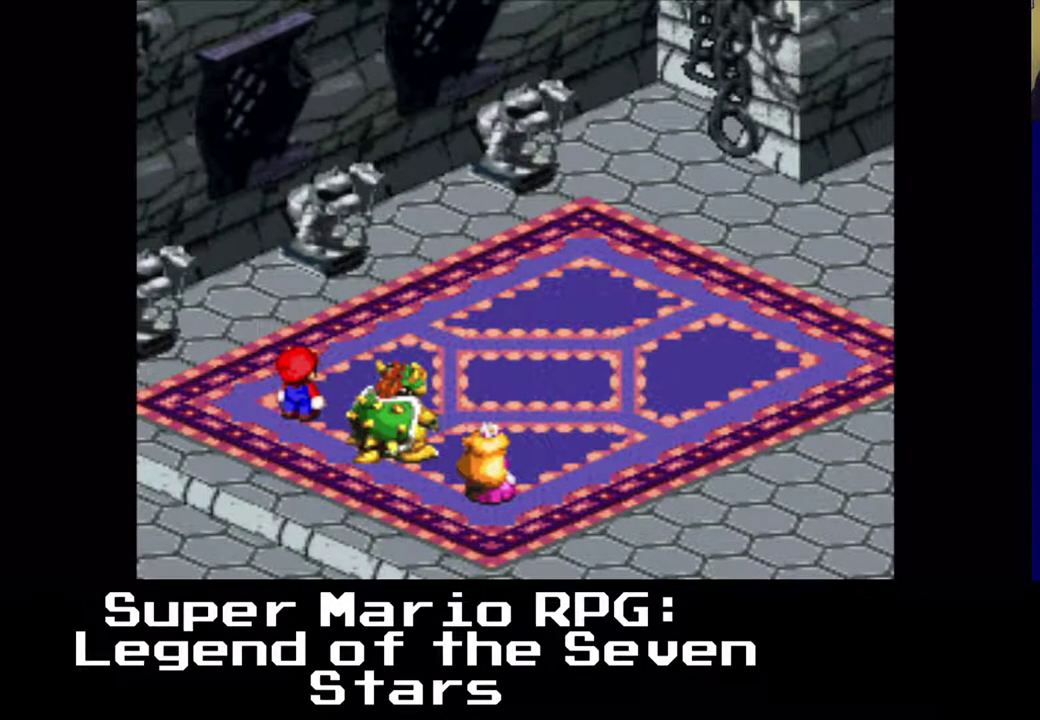
{"buttons": [], "left_stick": "center", "events": []}
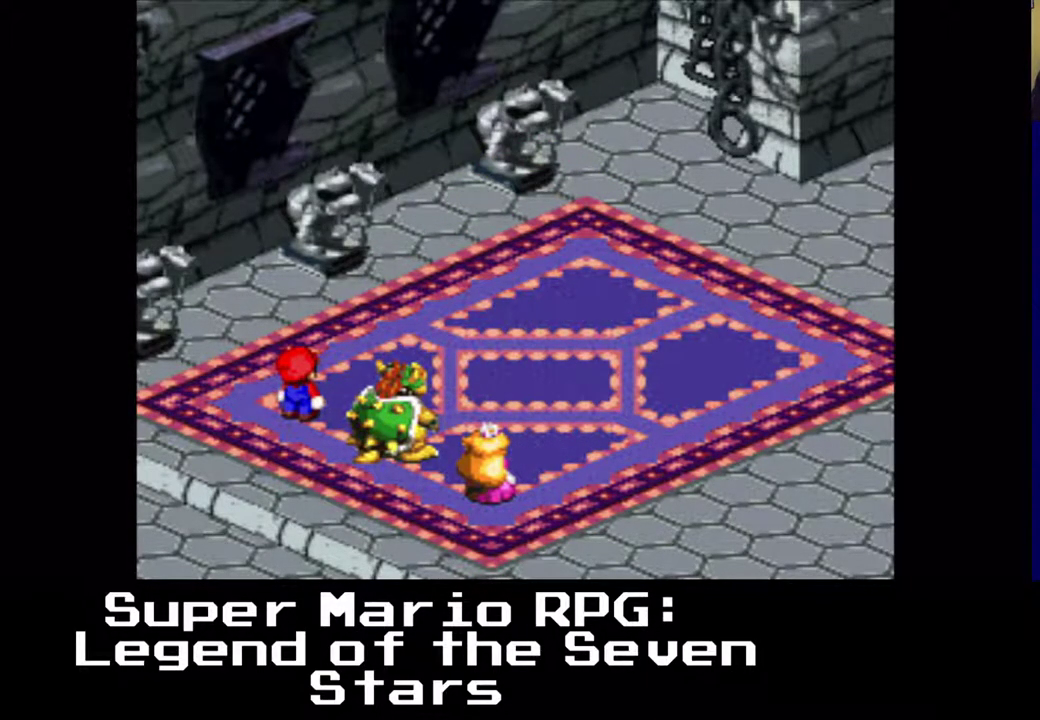
{"buttons": [], "left_stick": "center", "events": []}
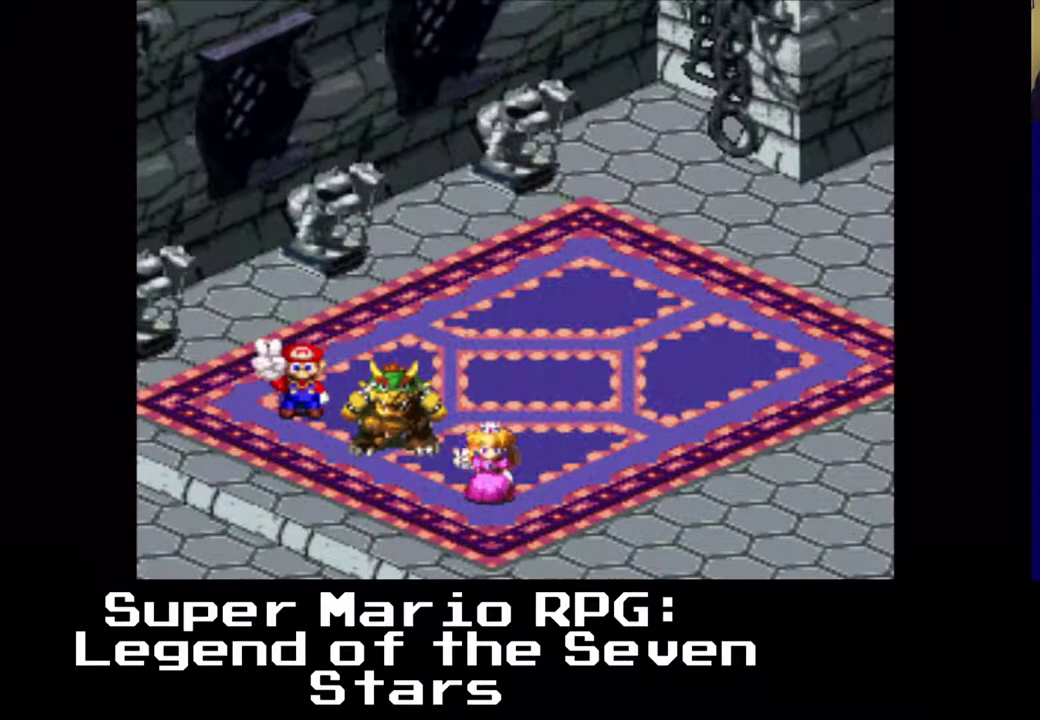
{"buttons": [], "left_stick": "center", "events": []}
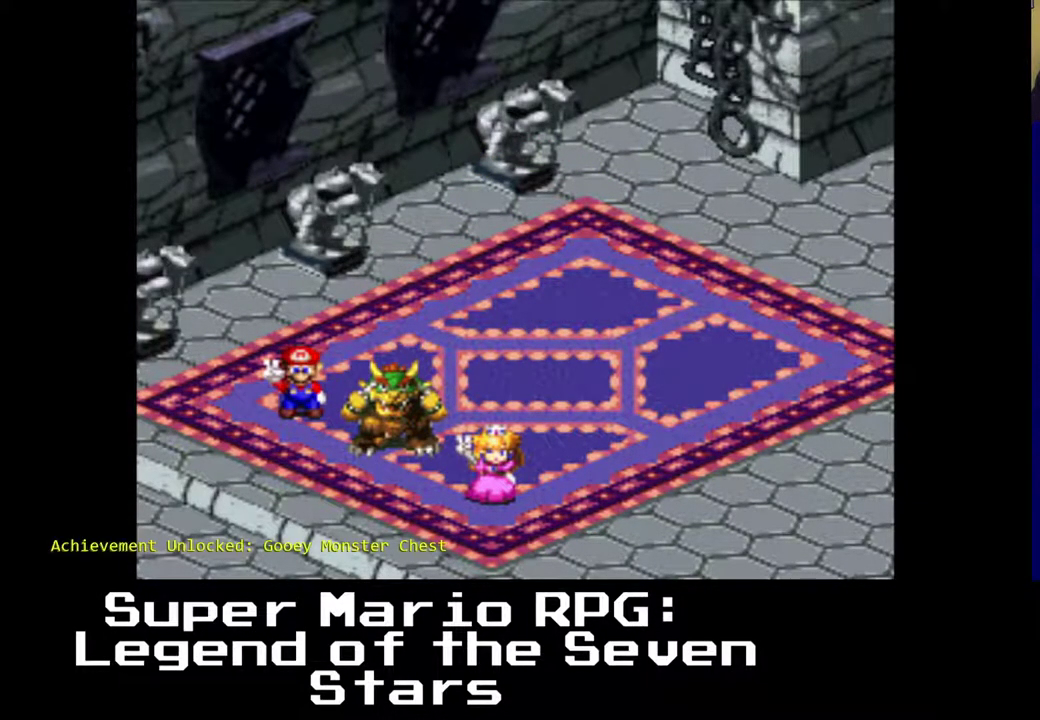
{"buttons": [], "left_stick": "center", "events": []}
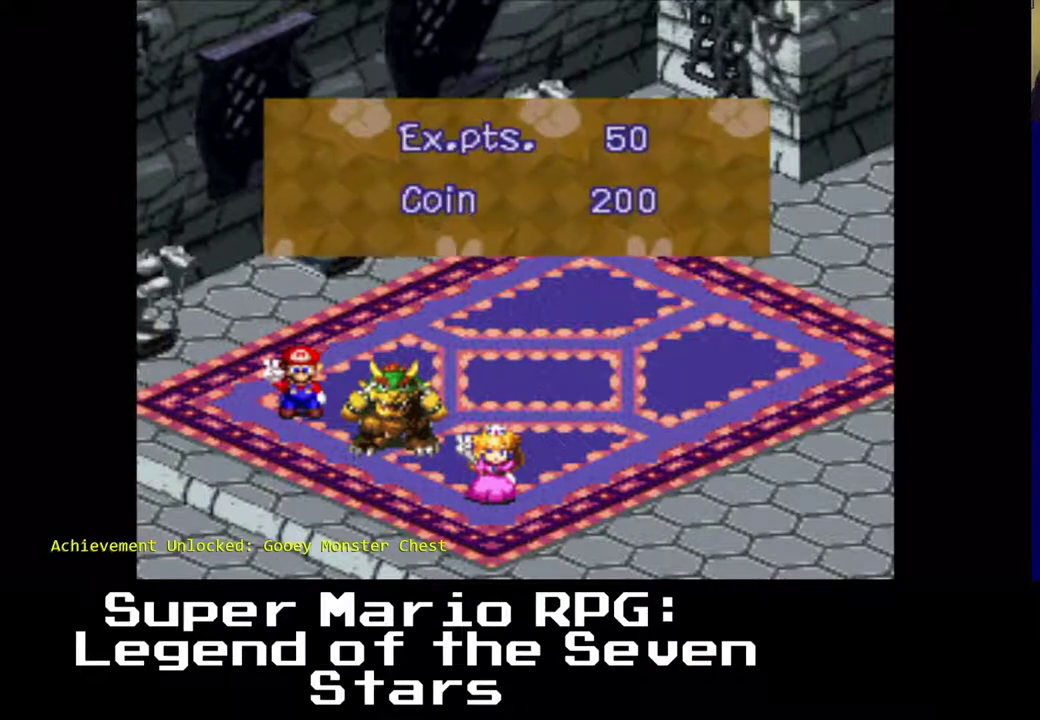
{"buttons": [], "left_stick": "center", "events": []}
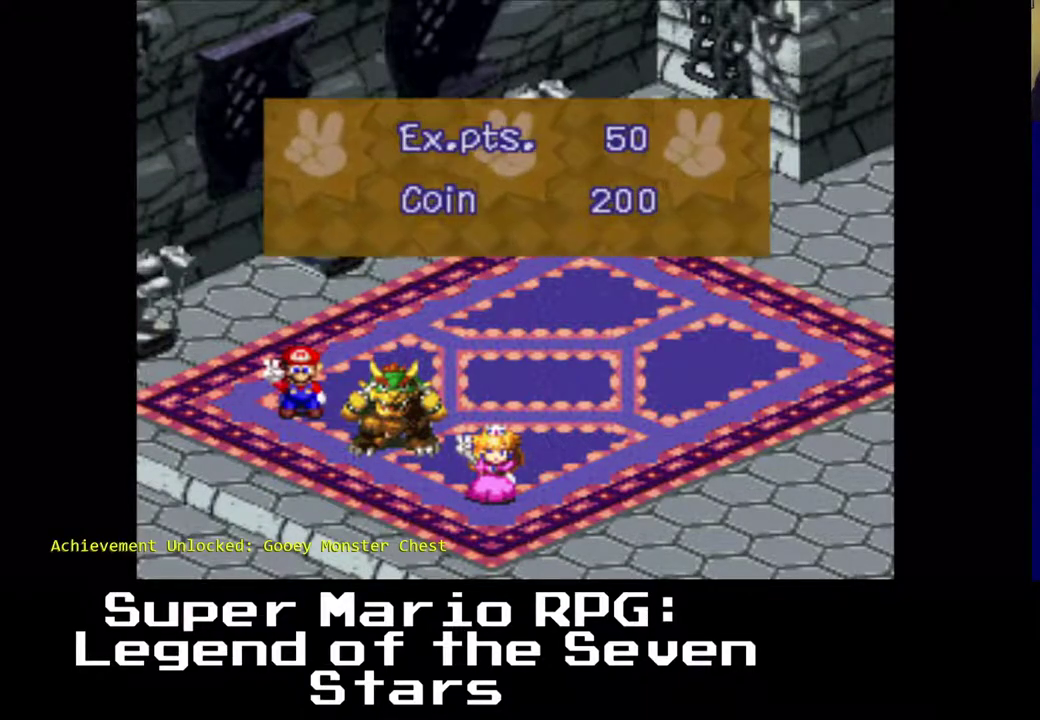
{"buttons": [], "left_stick": "center", "events": [[267, "B", "down"], [483, "B", "up"]]}
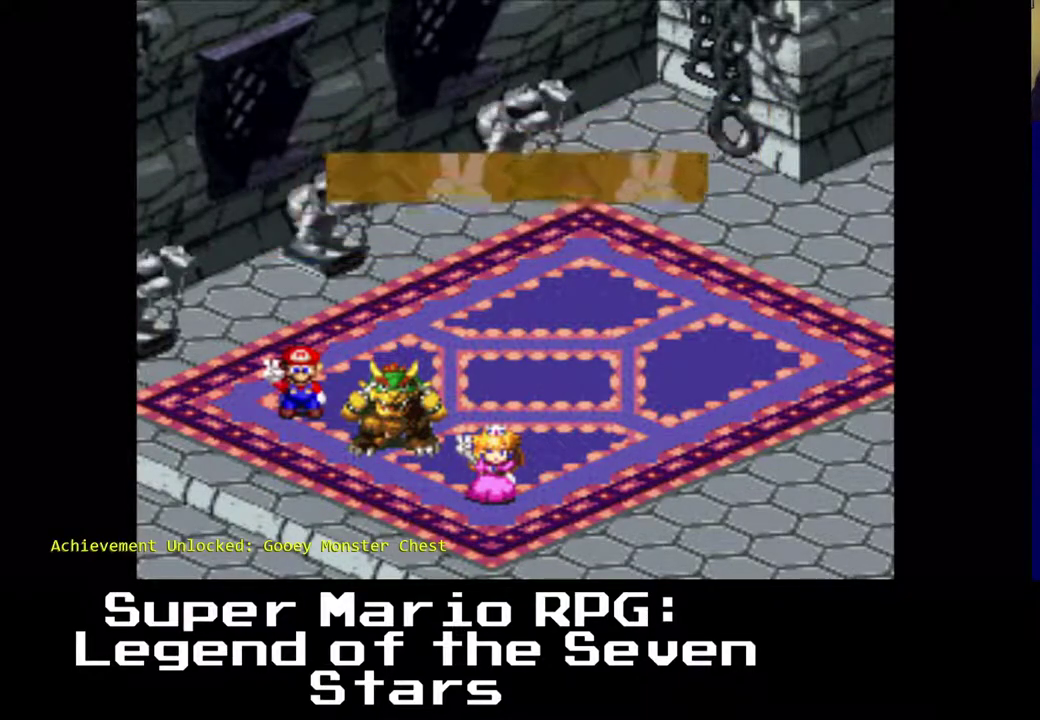
{"buttons": [], "left_stick": "center", "events": []}
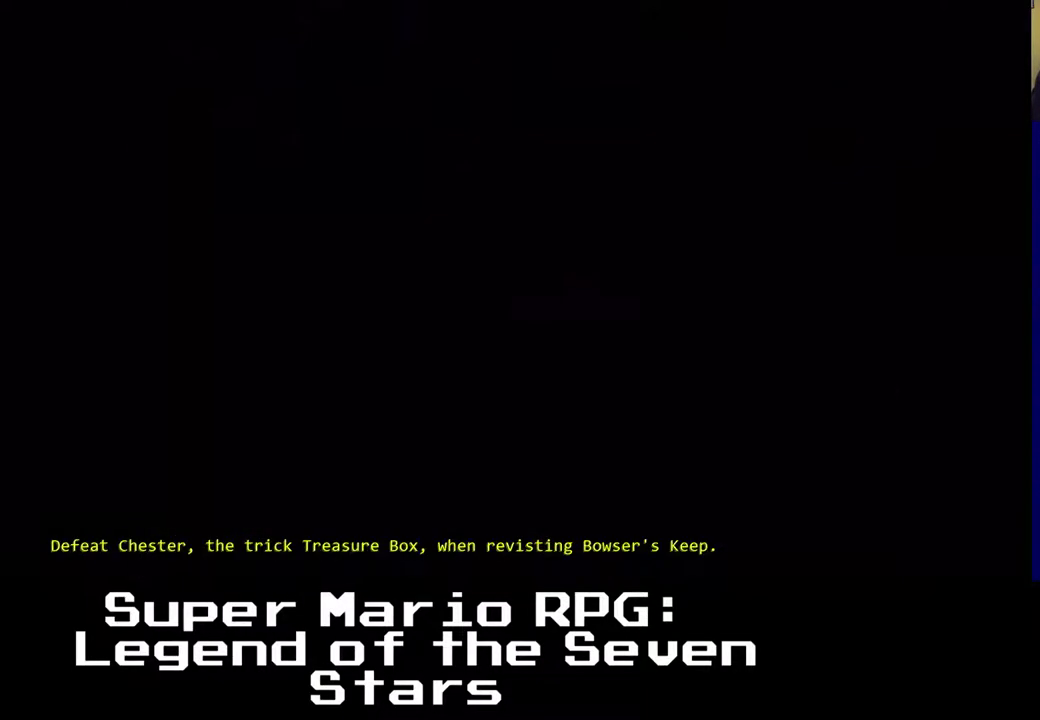
{"buttons": [], "left_stick": "center", "events": []}
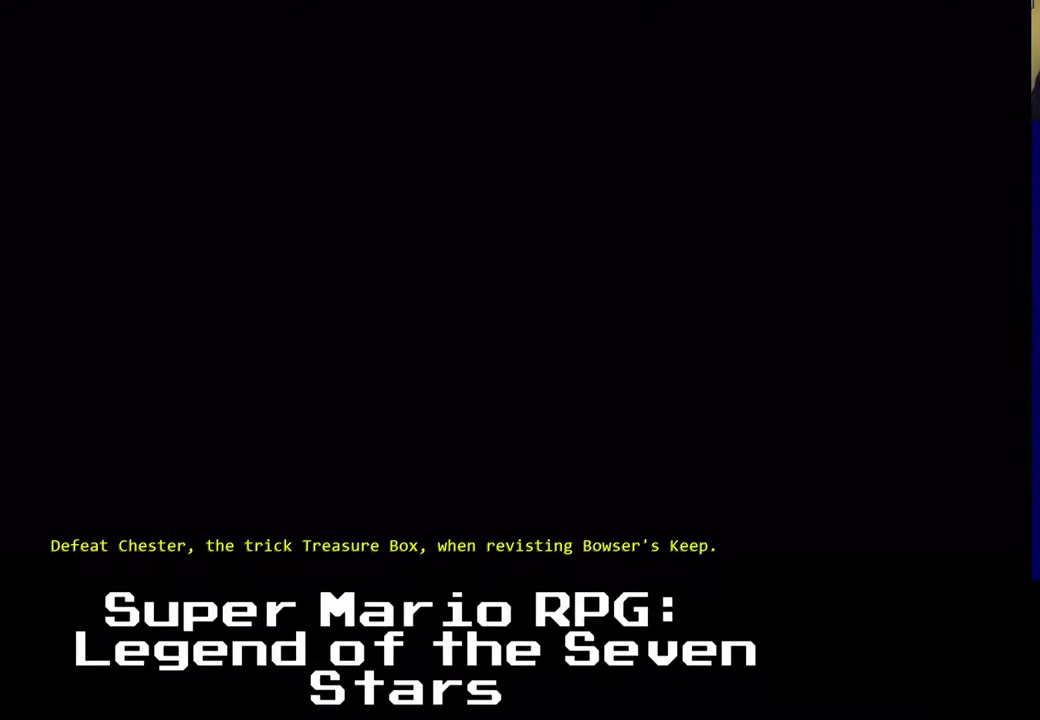
{"buttons": [], "left_stick": "center", "events": []}
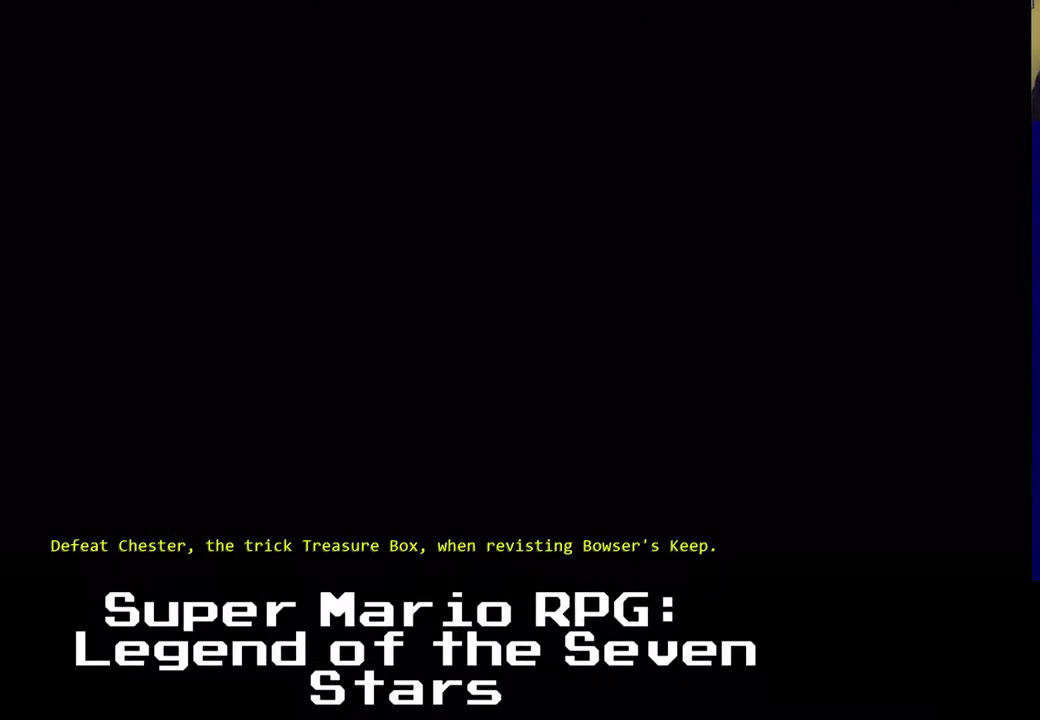
{"buttons": [], "left_stick": "center", "events": []}
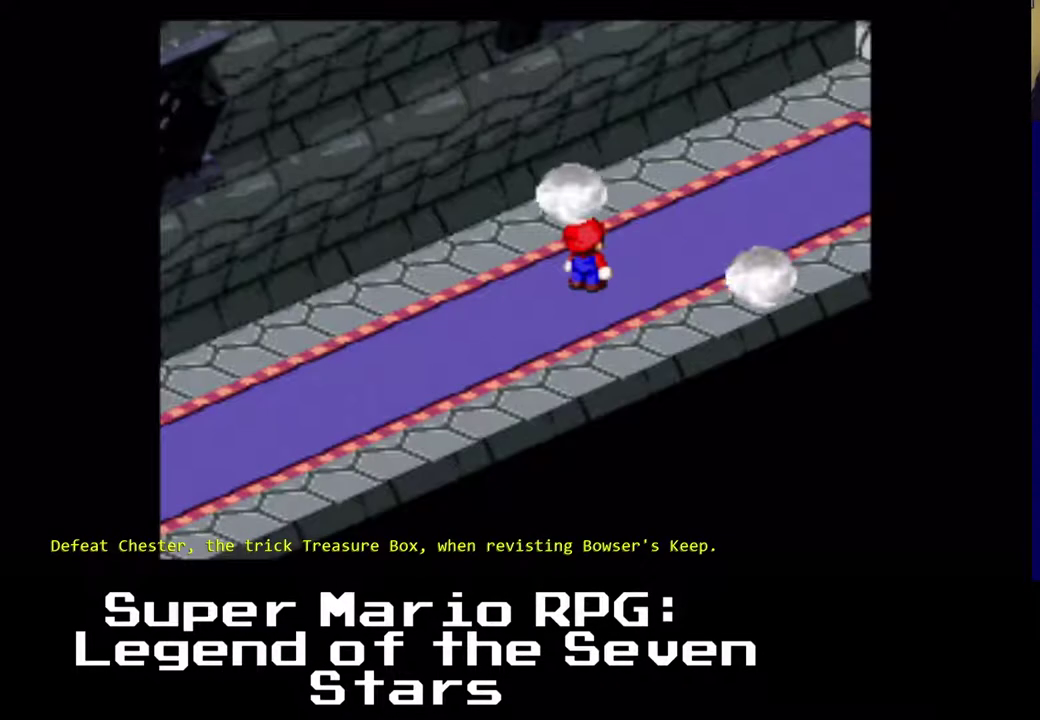
{"buttons": [], "left_stick": "center", "events": []}
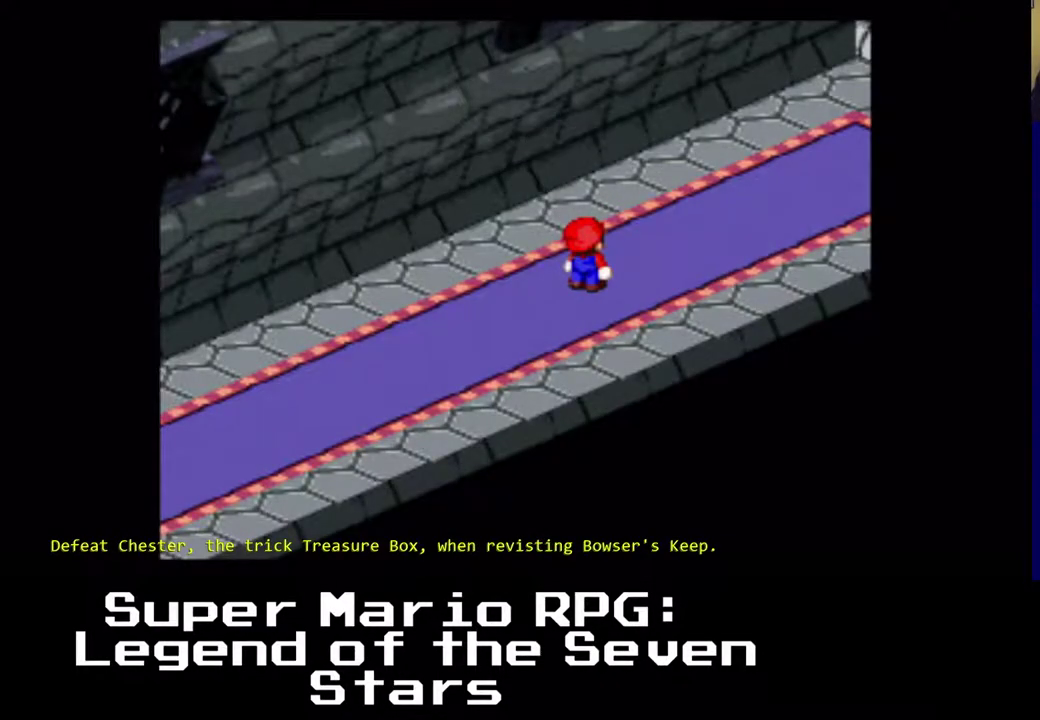
{"buttons": [], "left_stick": "center", "events": []}
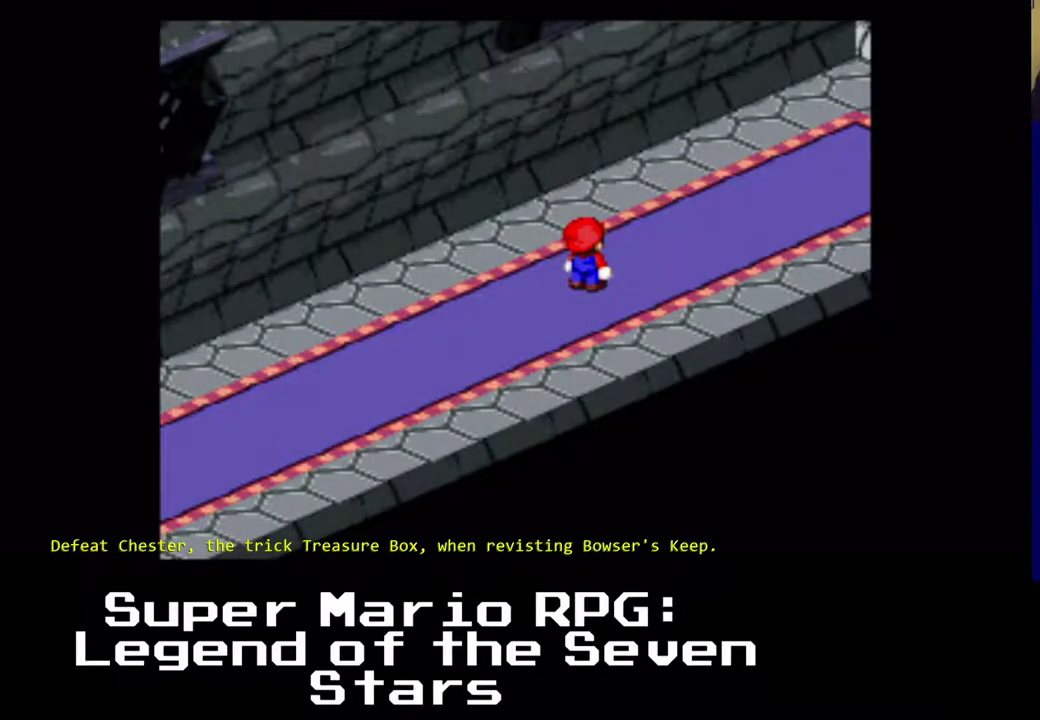
{"buttons": ["DPAD_UP", "DPAD_RIGHT"], "left_stick": "center", "events": [[433, "DPAD_RIGHT", "down"], [450, "DPAD_UP", "down"]]}
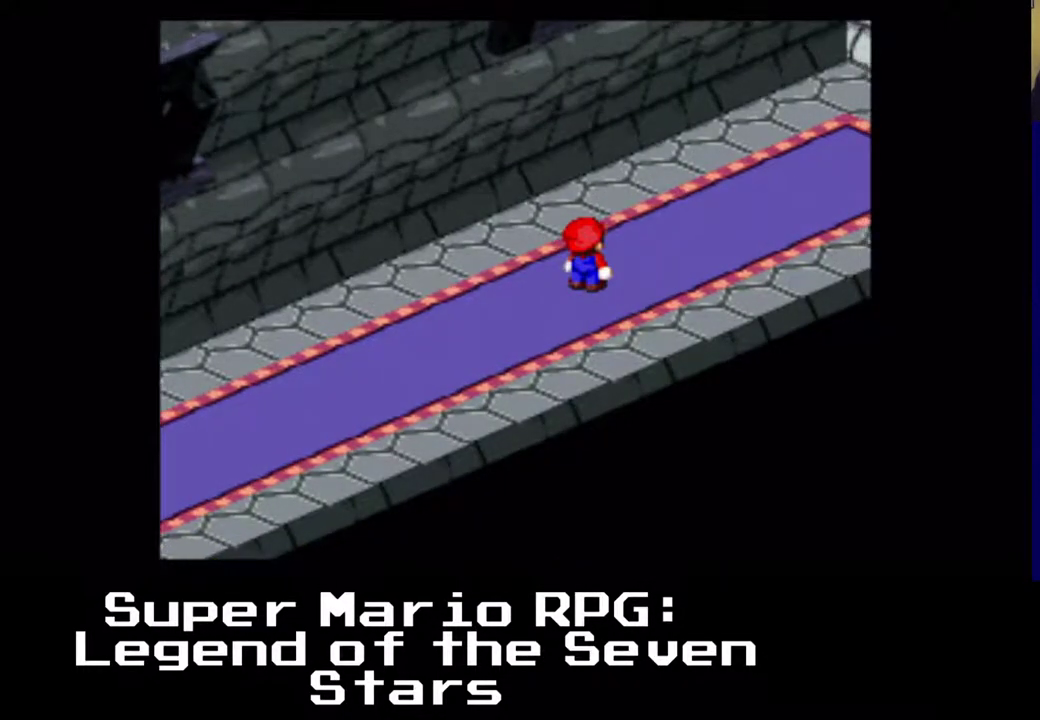
{"buttons": ["X", "DPAD_UP", "DPAD_RIGHT"], "left_stick": "center", "events": [[17, "X", "down"]]}
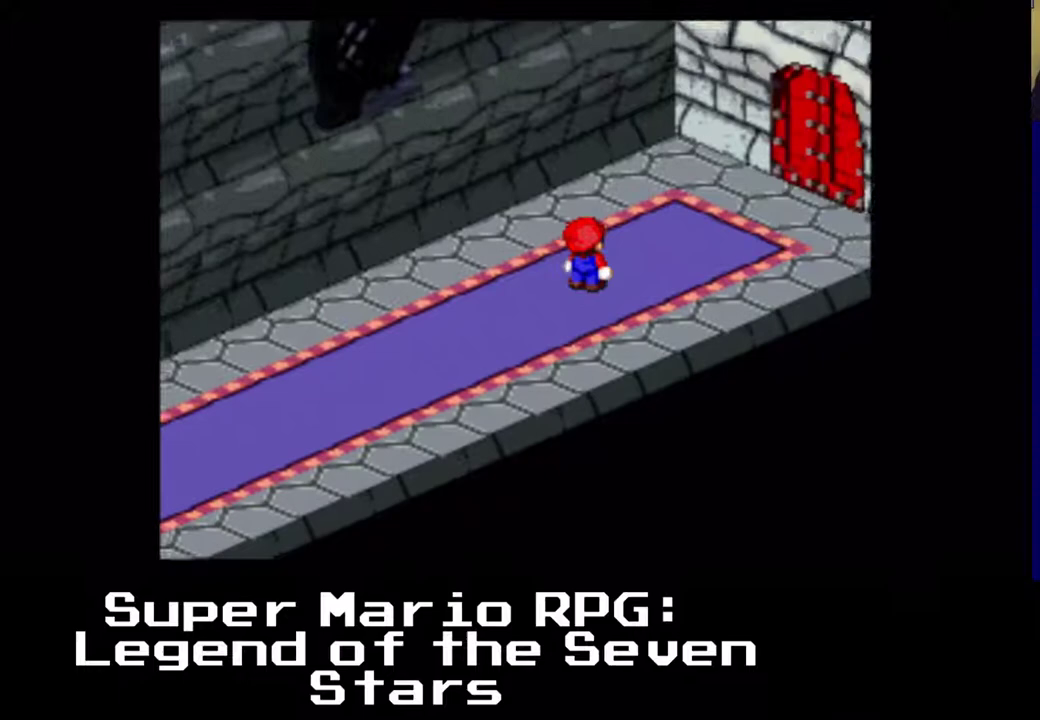
{"buttons": ["X", "DPAD_UP", "DPAD_RIGHT"], "left_stick": "center", "events": []}
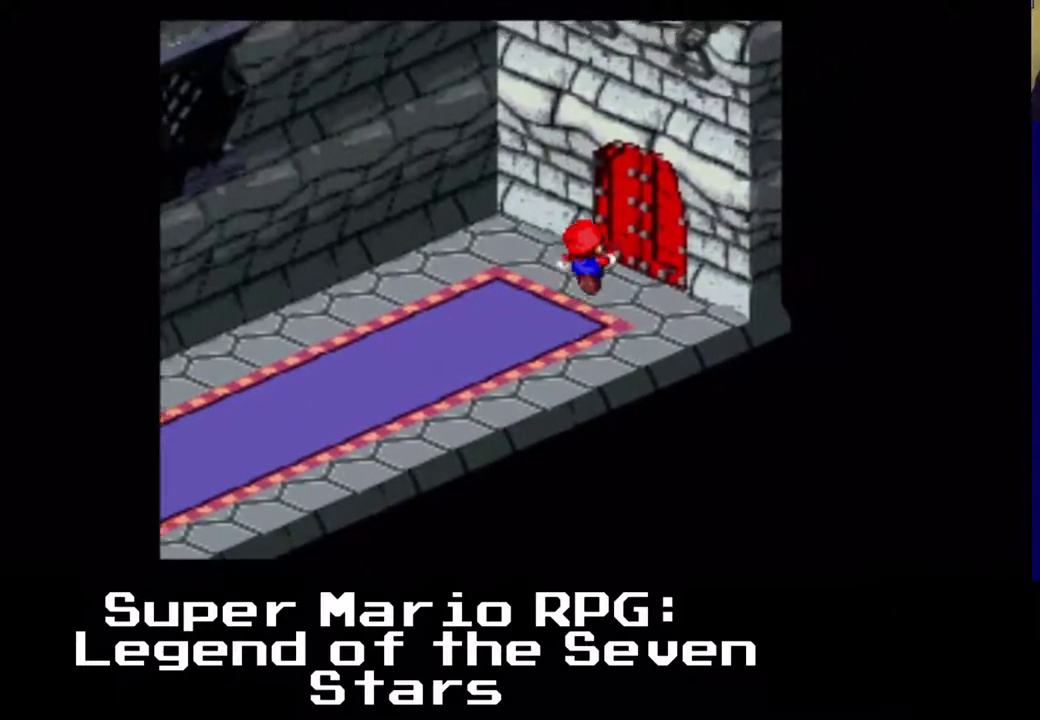
{"buttons": ["X", "DPAD_UP", "DPAD_RIGHT"], "left_stick": "center", "events": []}
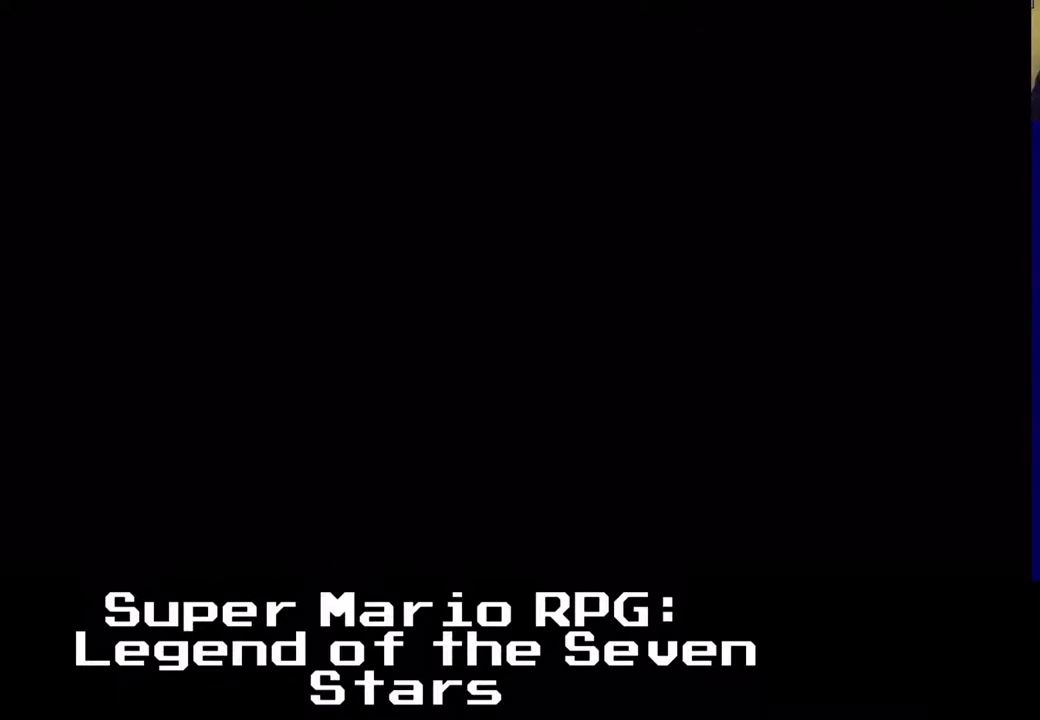
{"buttons": [], "left_stick": "center", "events": [[267, "DPAD_RIGHT", "up"], [267, "DPAD_UP", "up"], [283, "X", "up"]]}
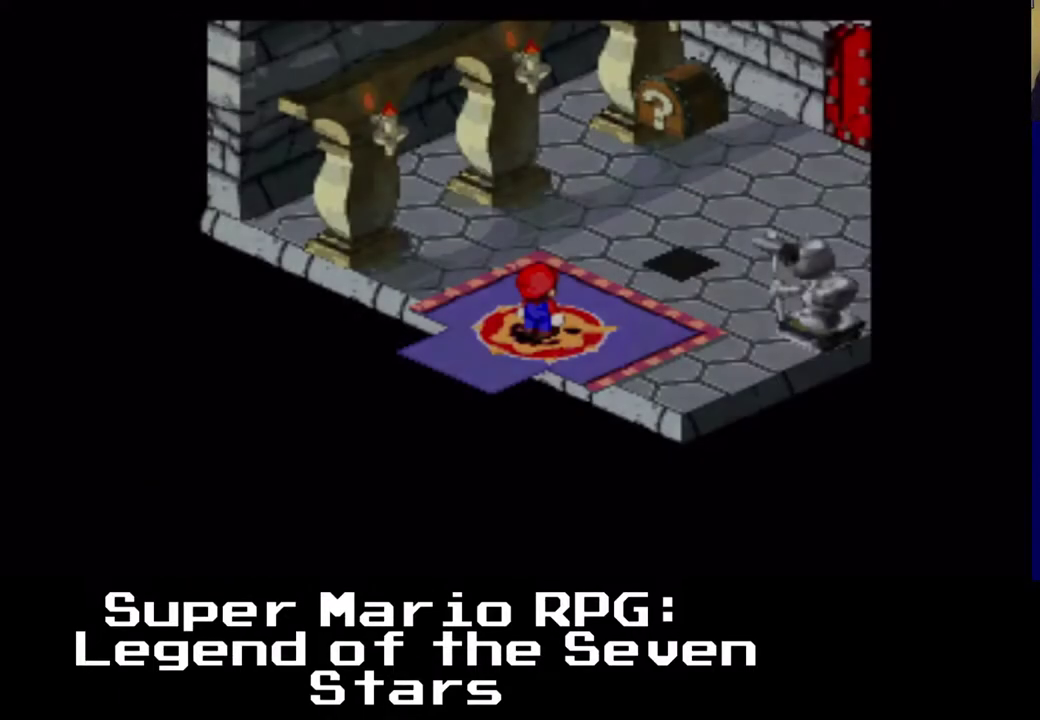
{"buttons": [], "left_stick": "center", "events": []}
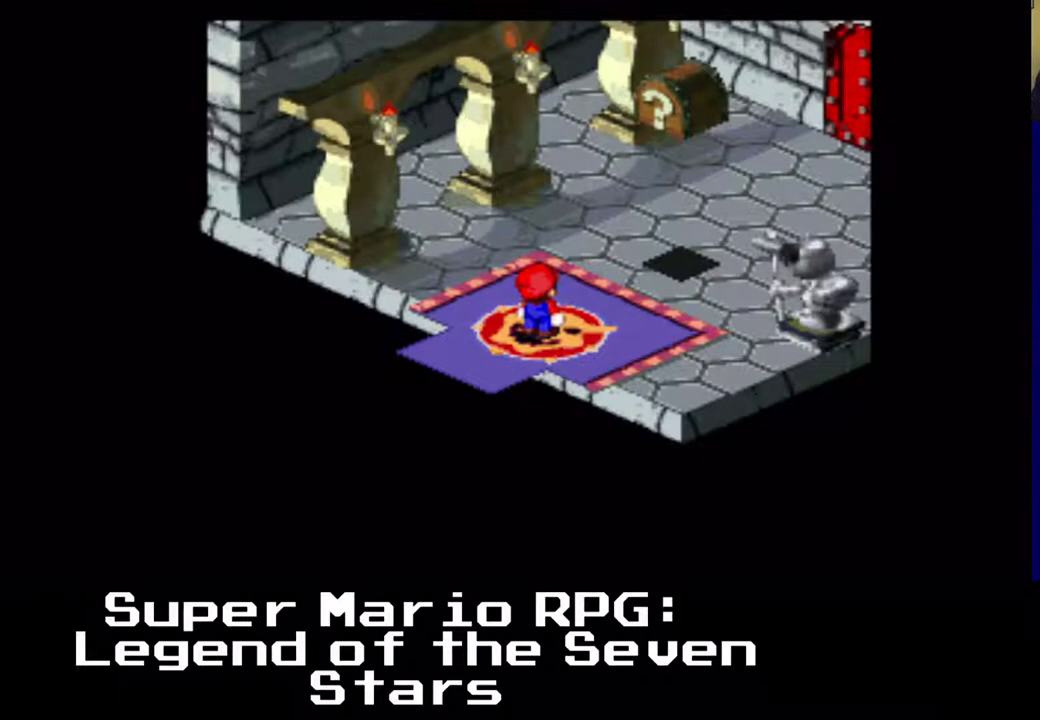
{"buttons": ["X", "DPAD_UP", "DPAD_RIGHT"], "left_stick": "center", "events": [[183, "DPAD_RIGHT", "down"], [183, "DPAD_UP", "down"], [200, "X", "down"]]}
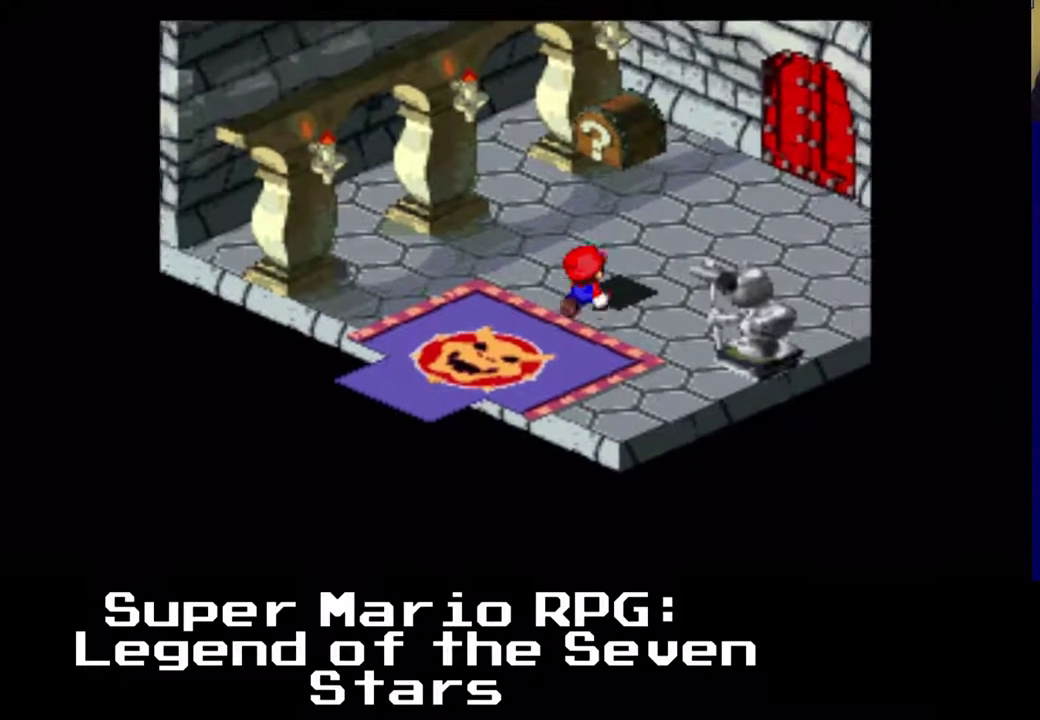
{"buttons": ["A"], "left_stick": "center", "events": [[100, "DPAD_RIGHT", "up"], [100, "DPAD_UP", "up"], [133, "X", "up"], [383, "A", "down"]]}
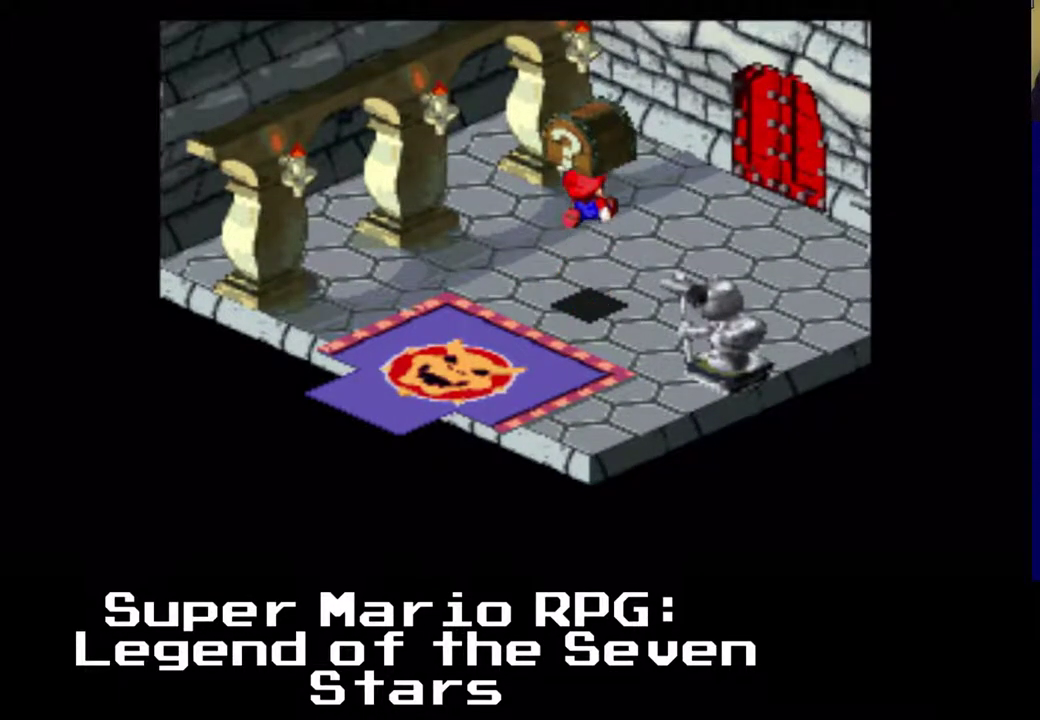
{"buttons": [], "left_stick": "center", "events": [[233, "A", "up"]]}